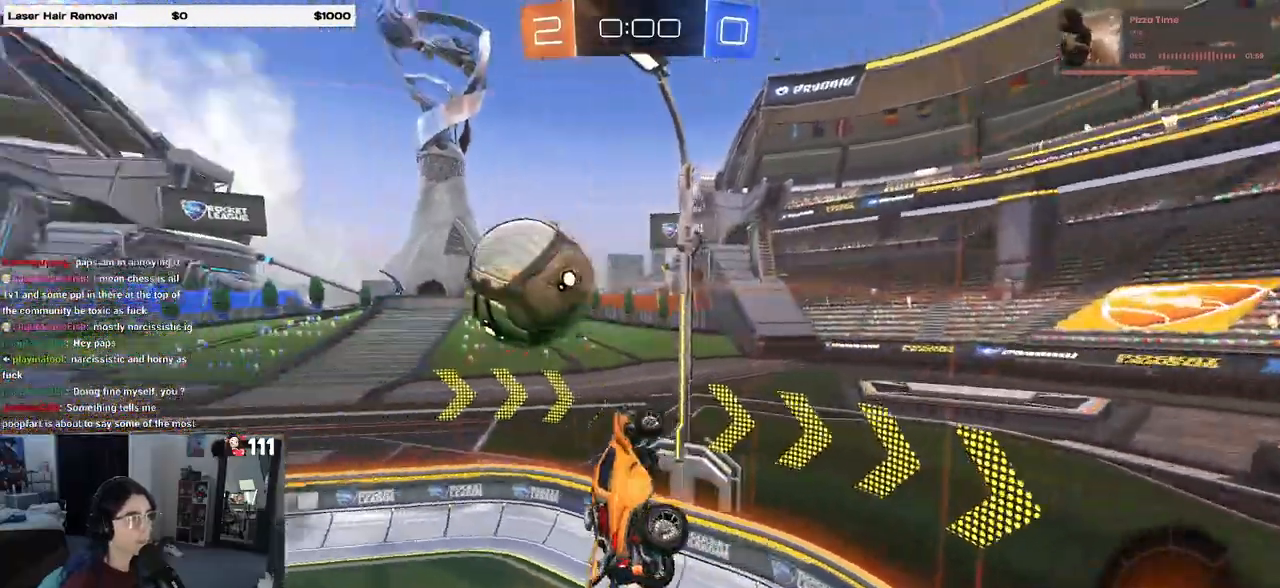
Gameplay with a controller (PlayStation layout); each line is a JSON object with the inputs held at the frame after it. "events" lists button and stick changes between this image and that frame as [ms after this image, input, new state], when the widget could be followed in between.
{"buttons": ["SQUARE", "R2"], "left_stick": "up-right", "right_stick": "center", "events": [[67, "left_stick", "down-left"], [417, "left_stick", "center"], [450, "R2", "down"], [483, "SQUARE", "down"], [500, "left_stick", "up-right"]]}
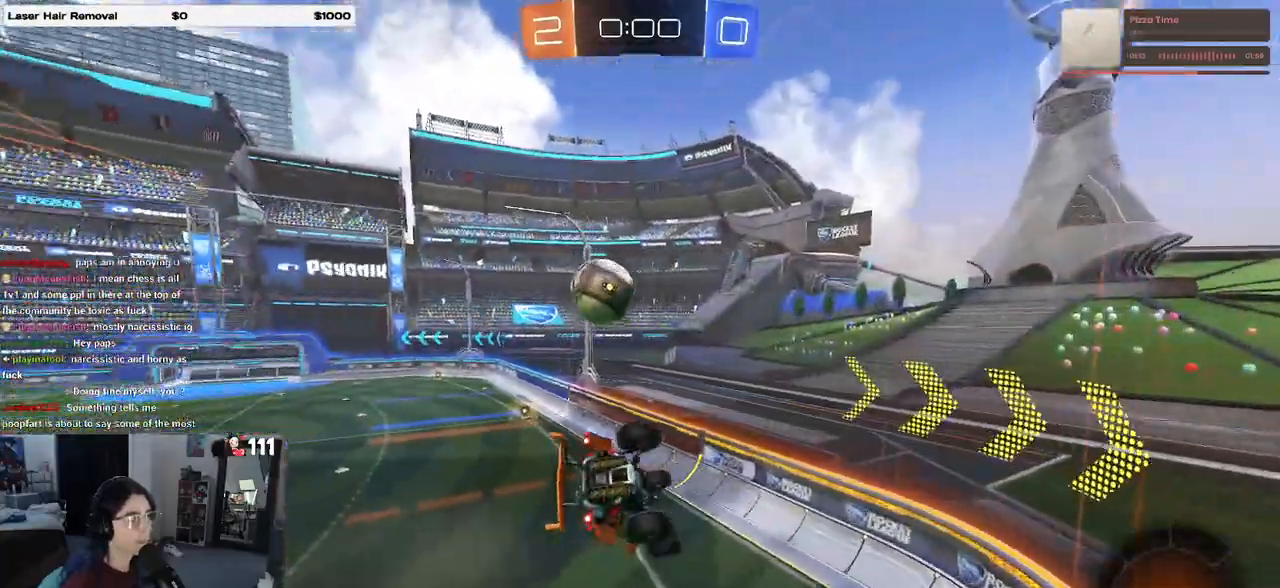
{"buttons": ["R2"], "left_stick": "center", "right_stick": "center", "events": [[83, "SQUARE", "up"], [150, "left_stick", "center"]]}
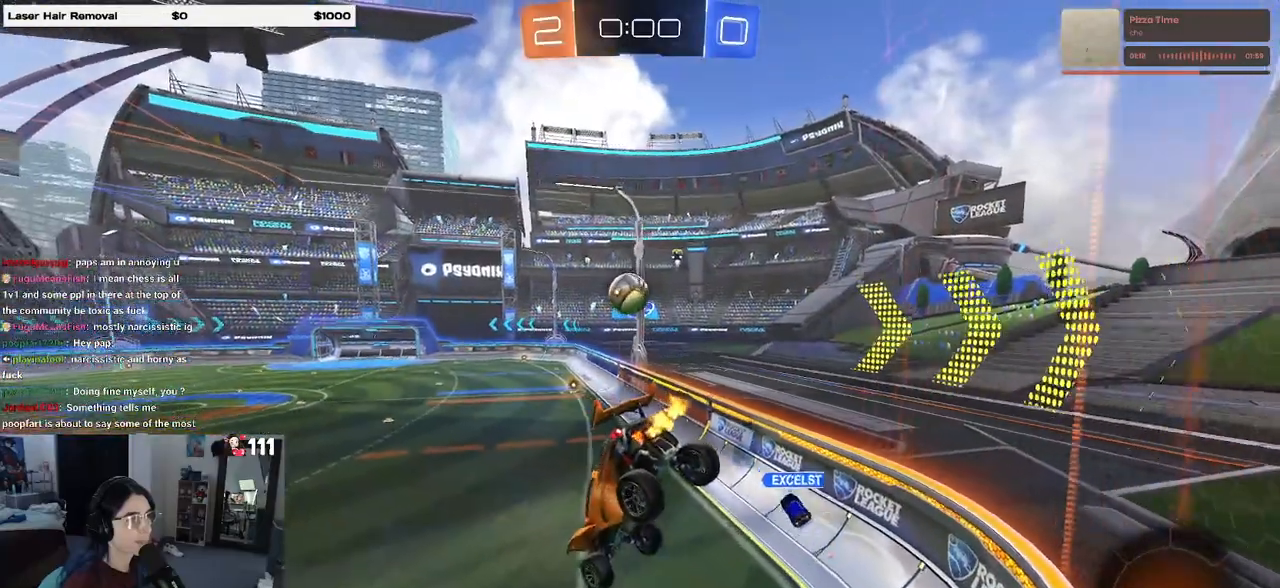
{"buttons": ["R2"], "left_stick": "center", "right_stick": "center", "events": [[283, "left_stick", "right"], [433, "left_stick", "center"]]}
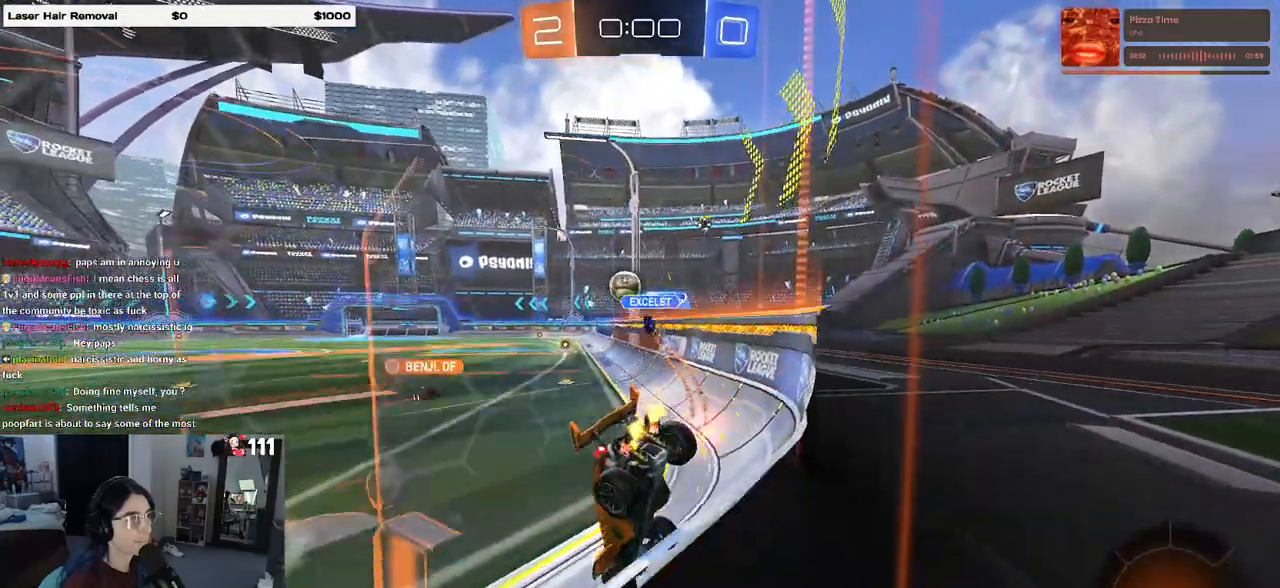
{"buttons": ["R2"], "left_stick": "left", "right_stick": "center", "events": [[500, "left_stick", "left"]]}
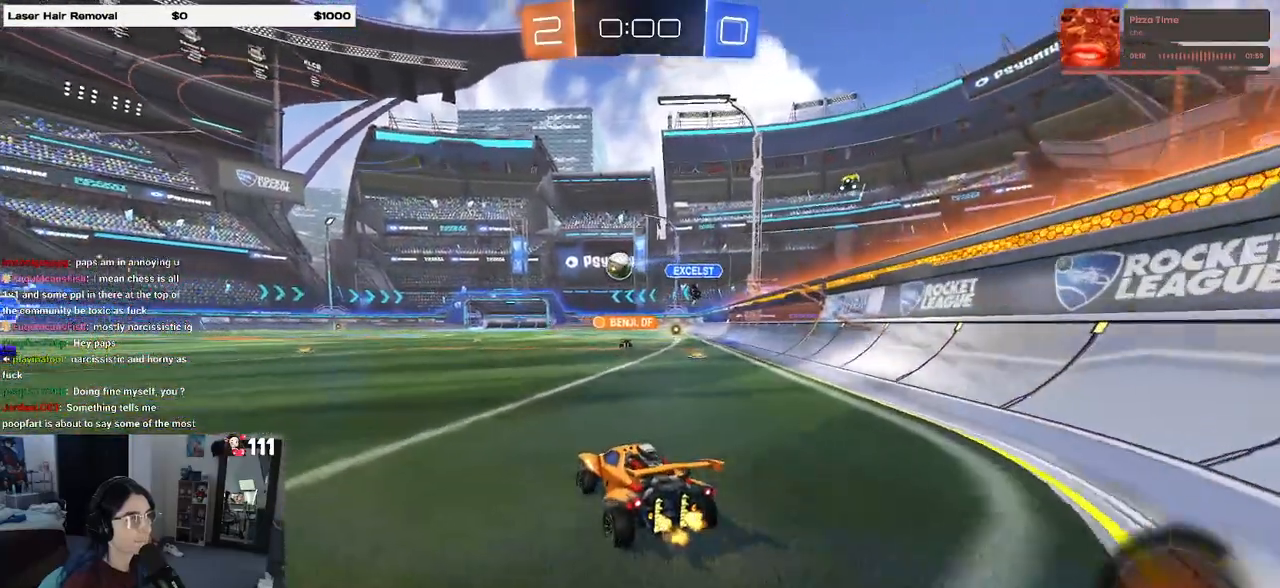
{"buttons": ["R2"], "left_stick": "left", "right_stick": "center", "events": []}
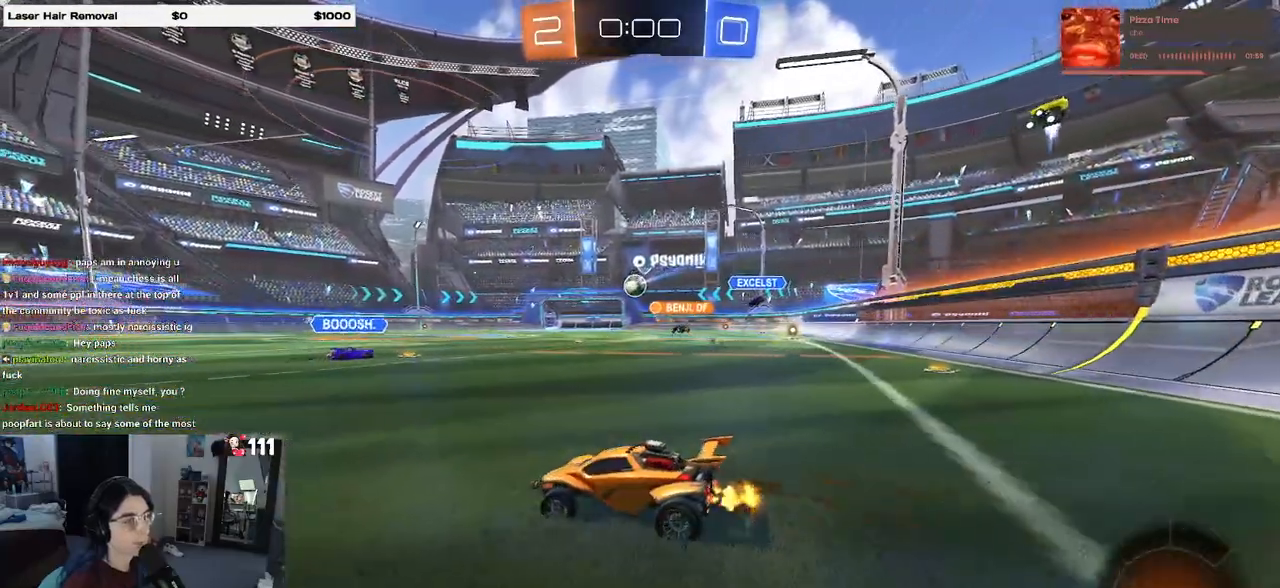
{"buttons": [], "left_stick": "center", "right_stick": "center", "events": [[233, "left_stick", "center"], [317, "R2", "up"]]}
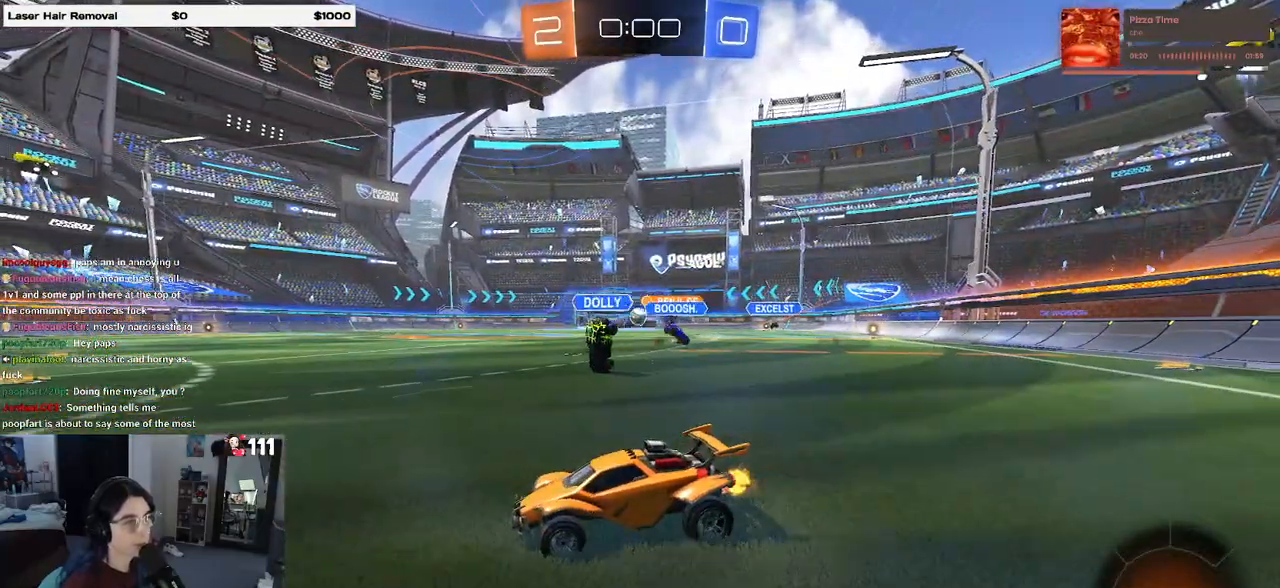
{"buttons": [], "left_stick": "center", "right_stick": "center", "events": [[283, "START", "down"], [400, "START", "up"]]}
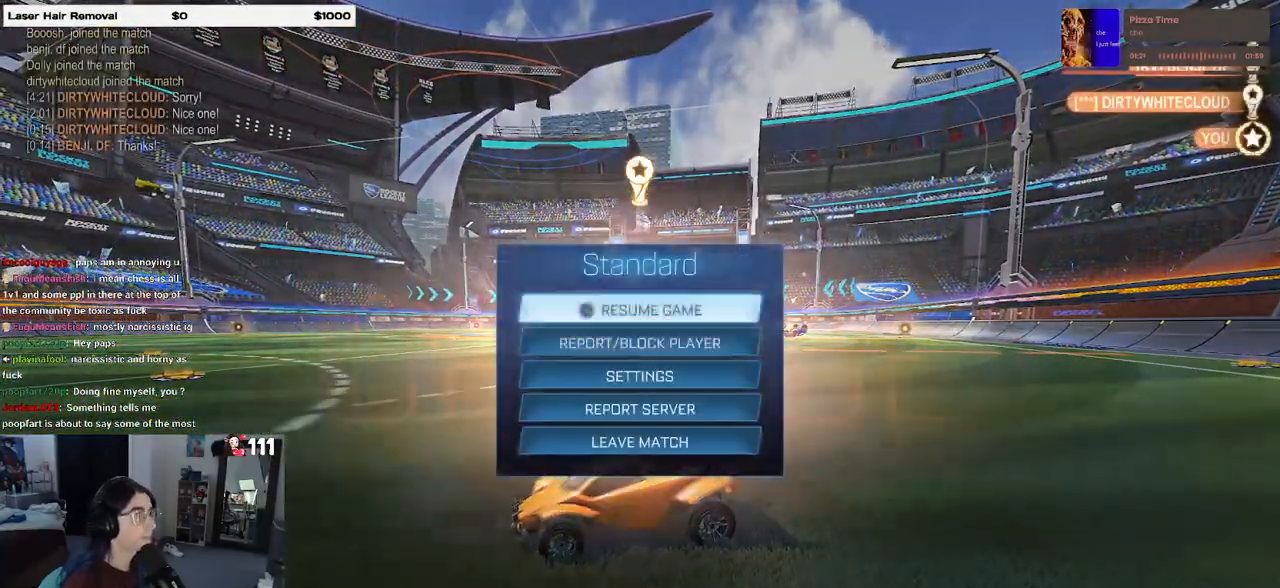
{"buttons": [], "left_stick": "center", "right_stick": "center", "events": [[33, "DPAD_DOWN", "down"], [450, "DPAD_DOWN", "up"]]}
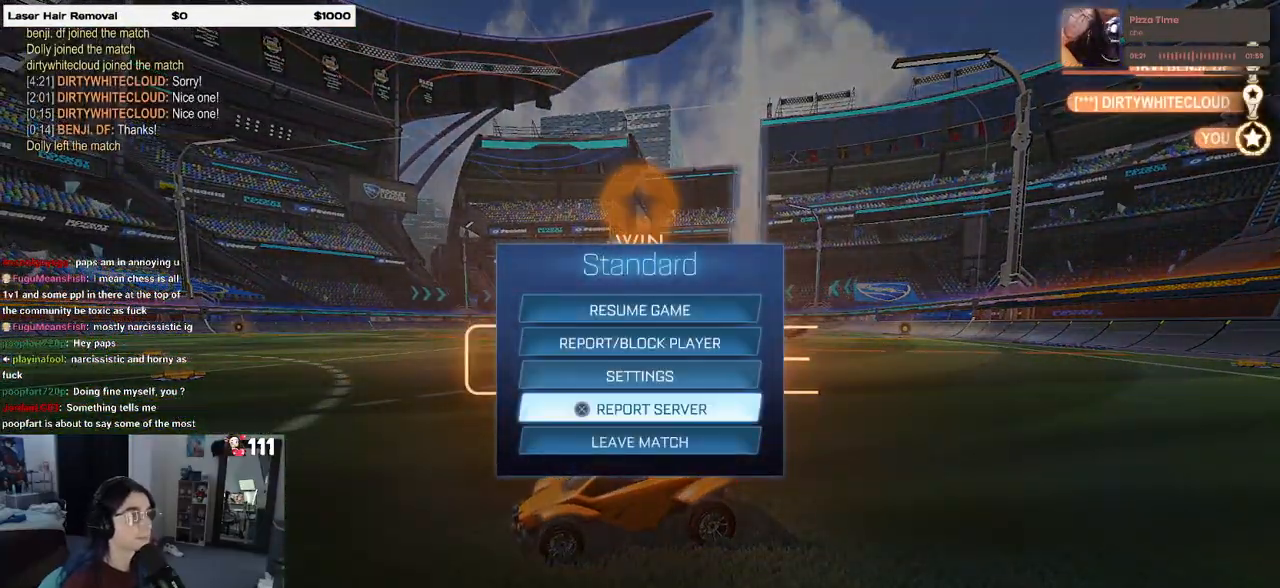
{"buttons": ["DPAD_LEFT"], "left_stick": "center", "right_stick": "center", "events": [[283, "DPAD_DOWN", "down"], [367, "CROSS", "down"], [367, "DPAD_DOWN", "up"], [450, "CROSS", "up"], [483, "DPAD_LEFT", "down"]]}
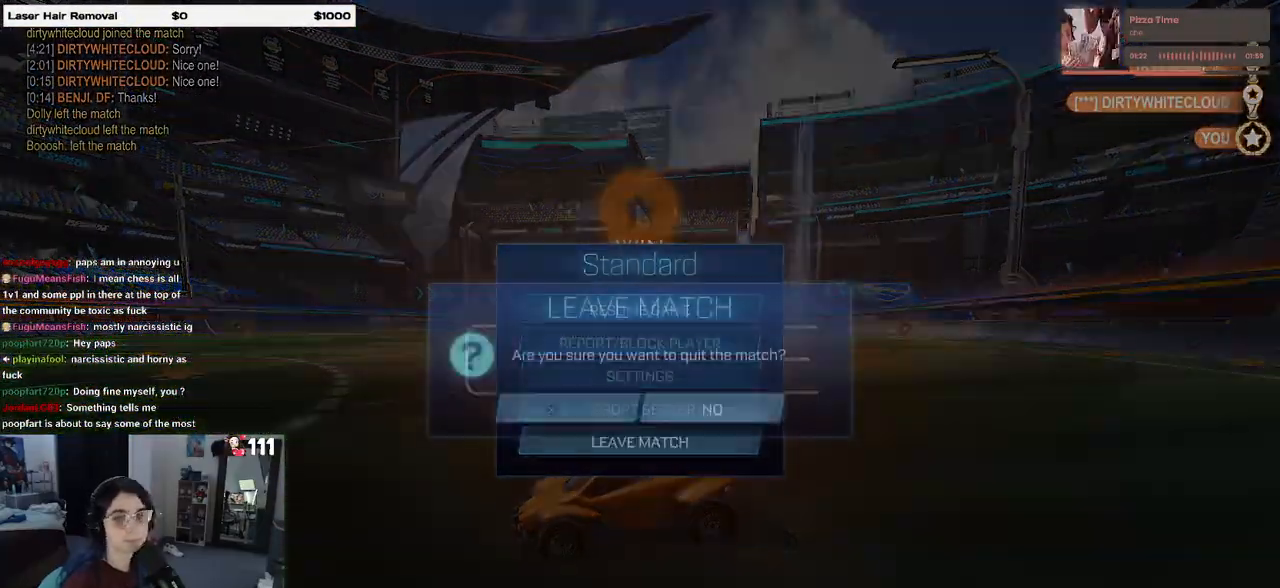
{"buttons": [], "left_stick": "center", "right_stick": "center", "events": [[50, "CROSS", "down"], [67, "DPAD_LEFT", "up"], [133, "CROSS", "up"]]}
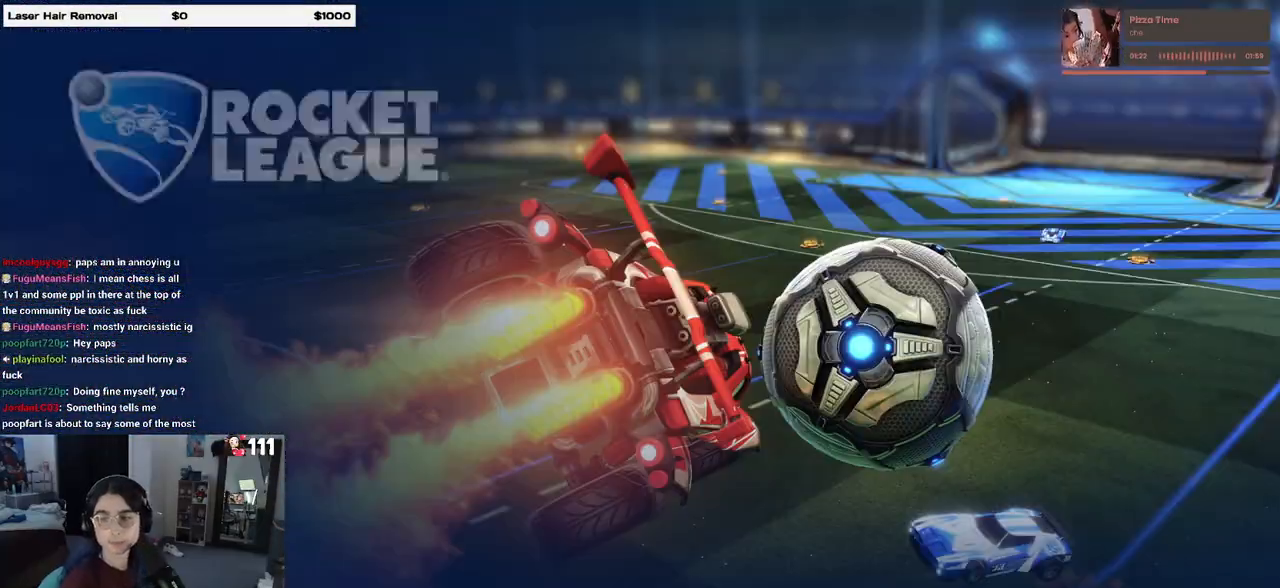
{"buttons": [], "left_stick": "center", "right_stick": "center", "events": []}
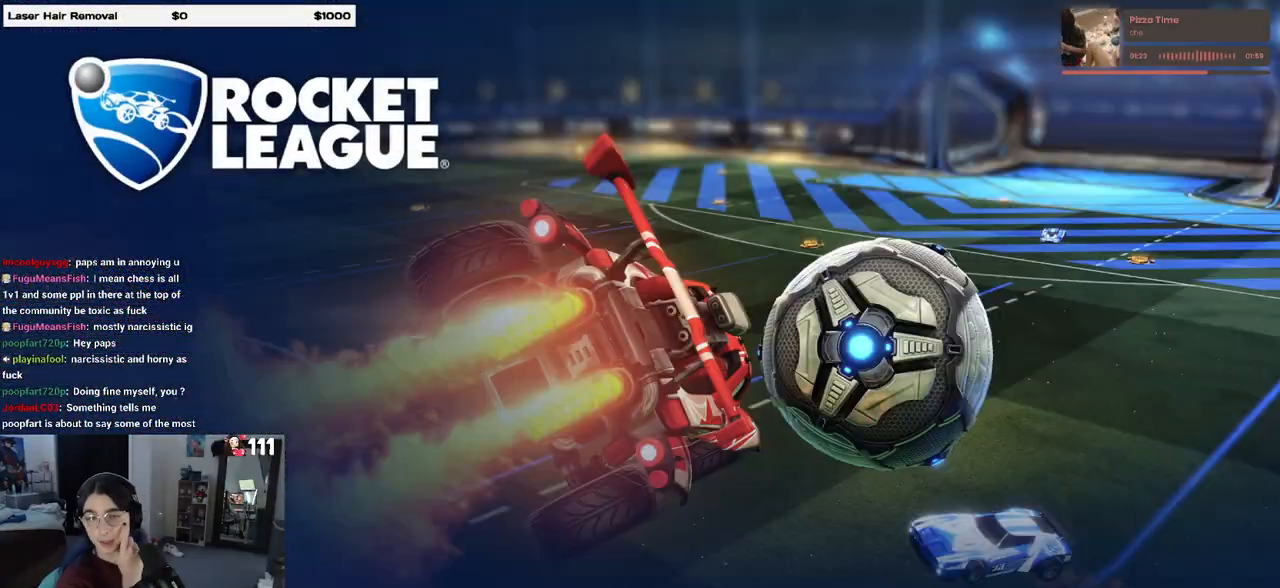
{"buttons": [], "left_stick": "center", "right_stick": "center", "events": []}
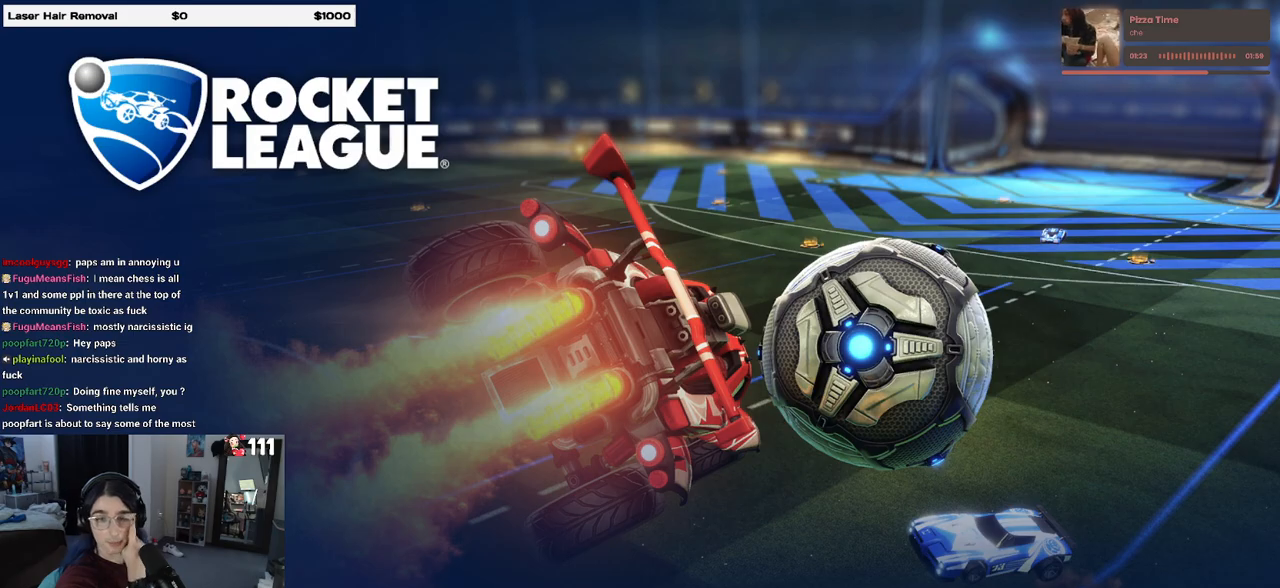
{"buttons": [], "left_stick": "center", "right_stick": "center", "events": []}
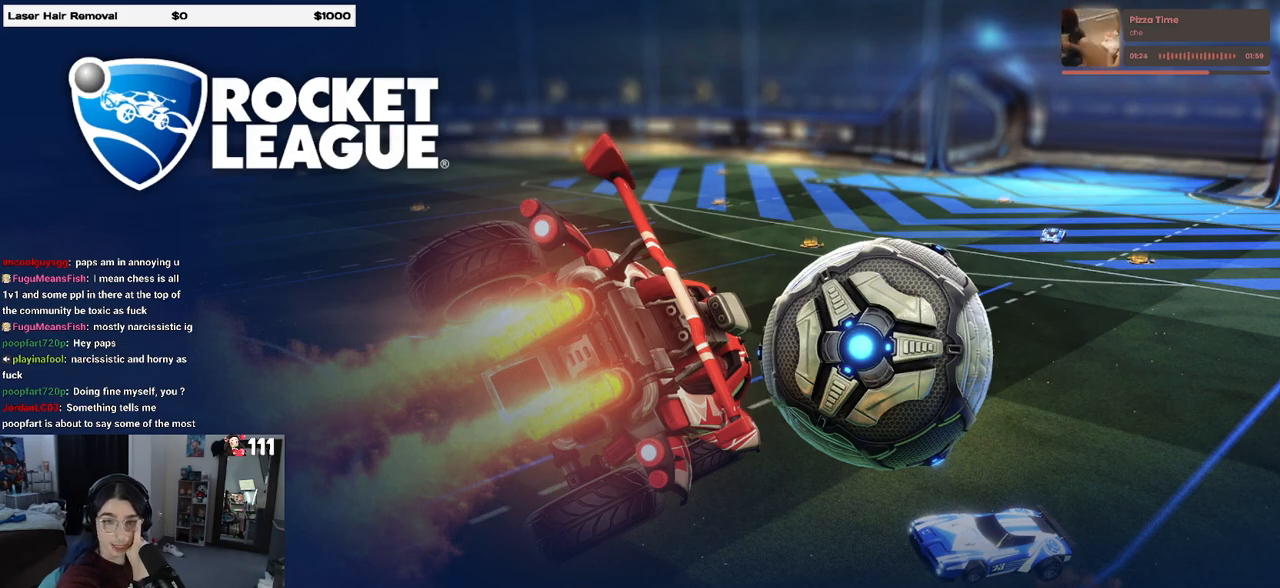
{"buttons": [], "left_stick": "center", "right_stick": "center", "events": []}
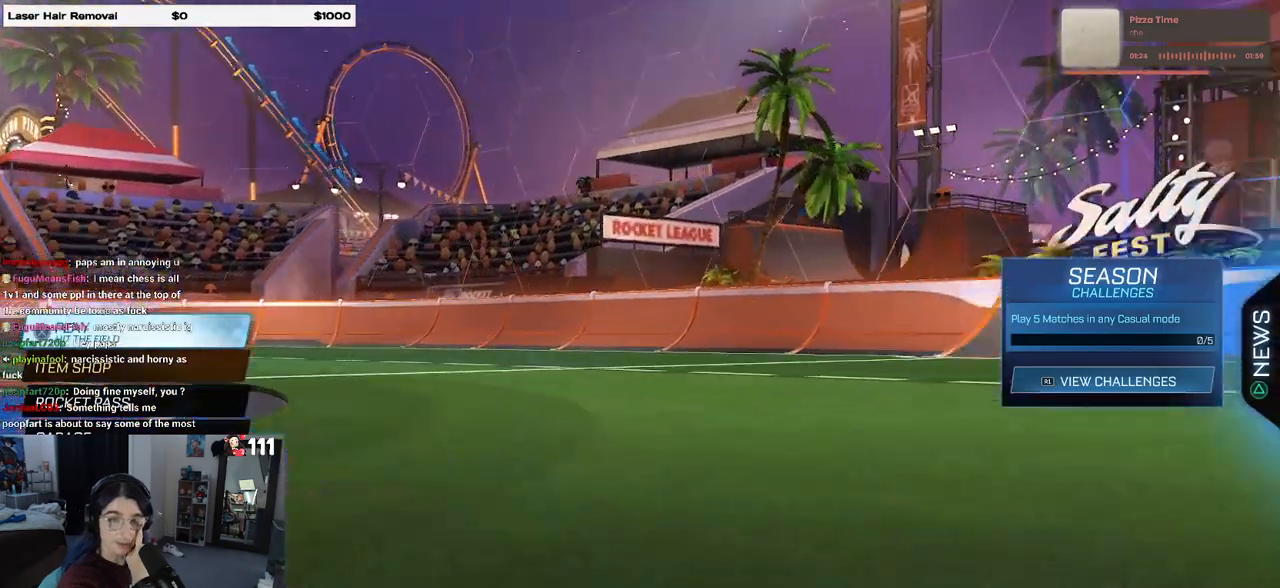
{"buttons": [], "left_stick": "center", "right_stick": "center", "events": []}
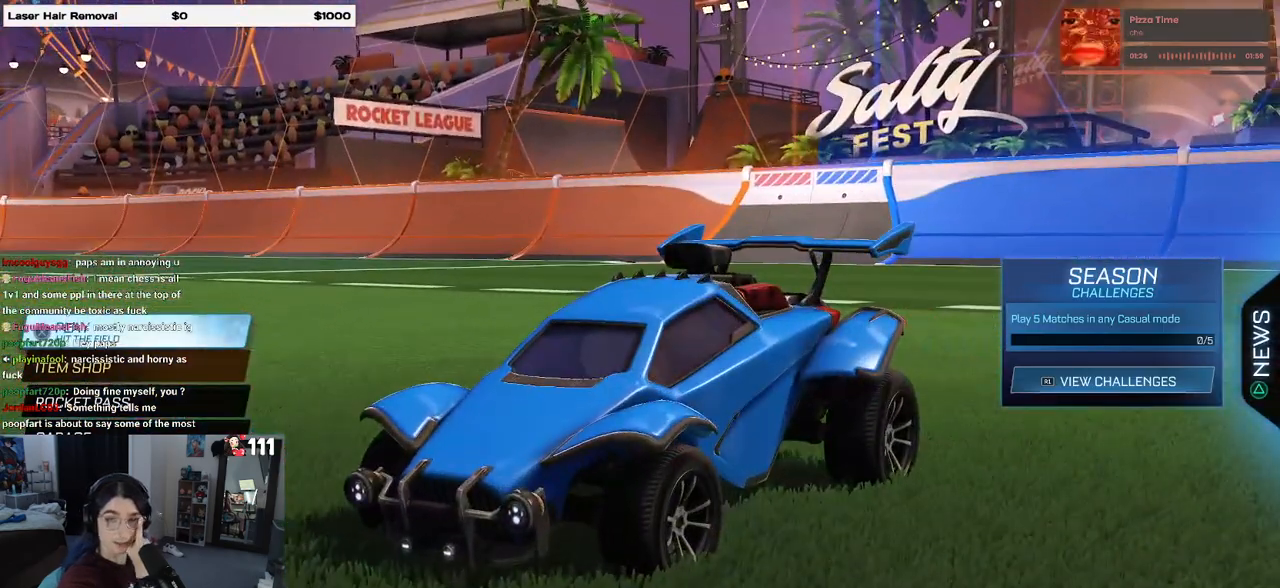
{"buttons": ["CROSS"], "left_stick": "center", "right_stick": "center", "events": [[500, "CROSS", "down"]]}
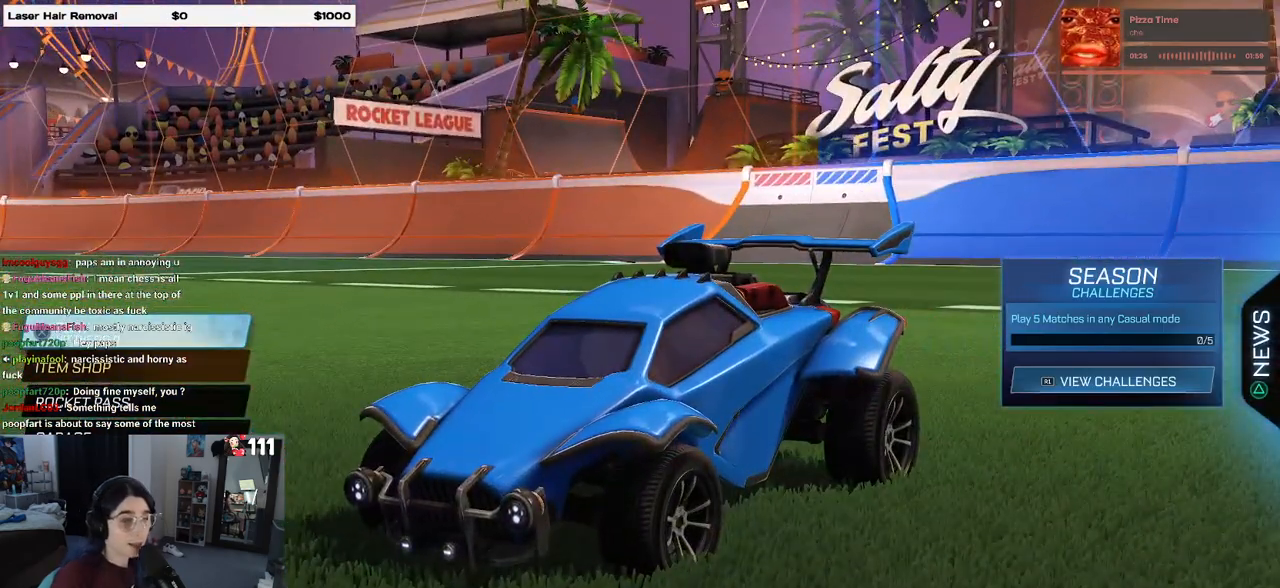
{"buttons": [], "left_stick": "center", "right_stick": "center", "events": [[33, "CROSS", "up"]]}
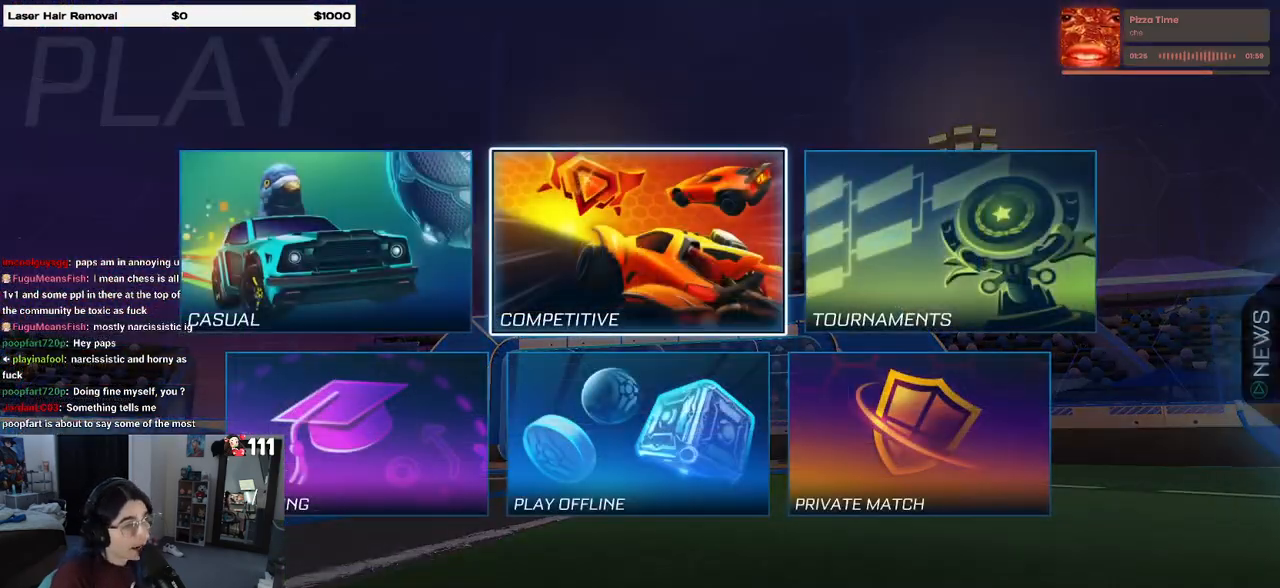
{"buttons": [], "left_stick": "center", "right_stick": "center", "events": [[250, "CROSS", "down"], [367, "CROSS", "up"]]}
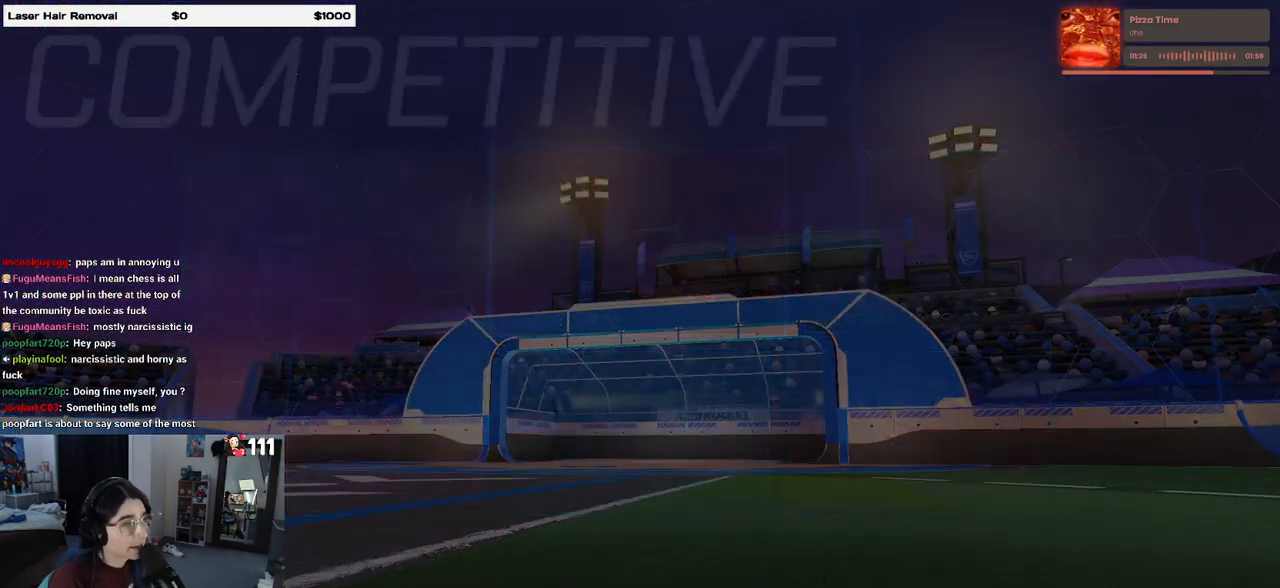
{"buttons": [], "left_stick": "center", "right_stick": "center", "events": []}
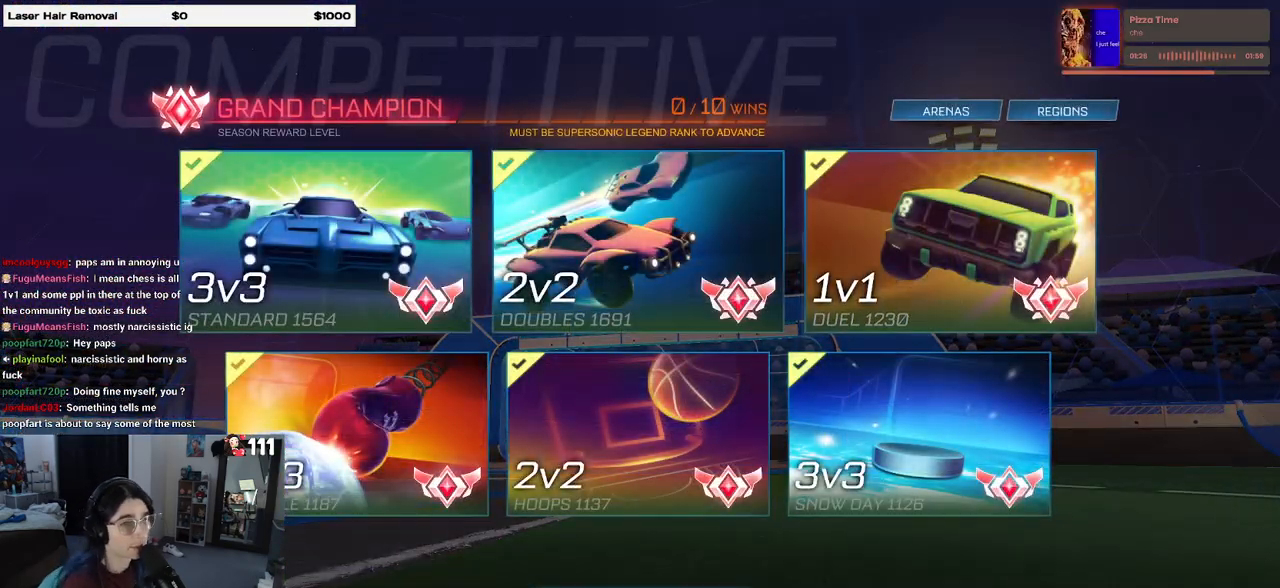
{"buttons": [], "left_stick": "center", "right_stick": "center", "events": [[383, "CROSS", "down"], [500, "CROSS", "up"]]}
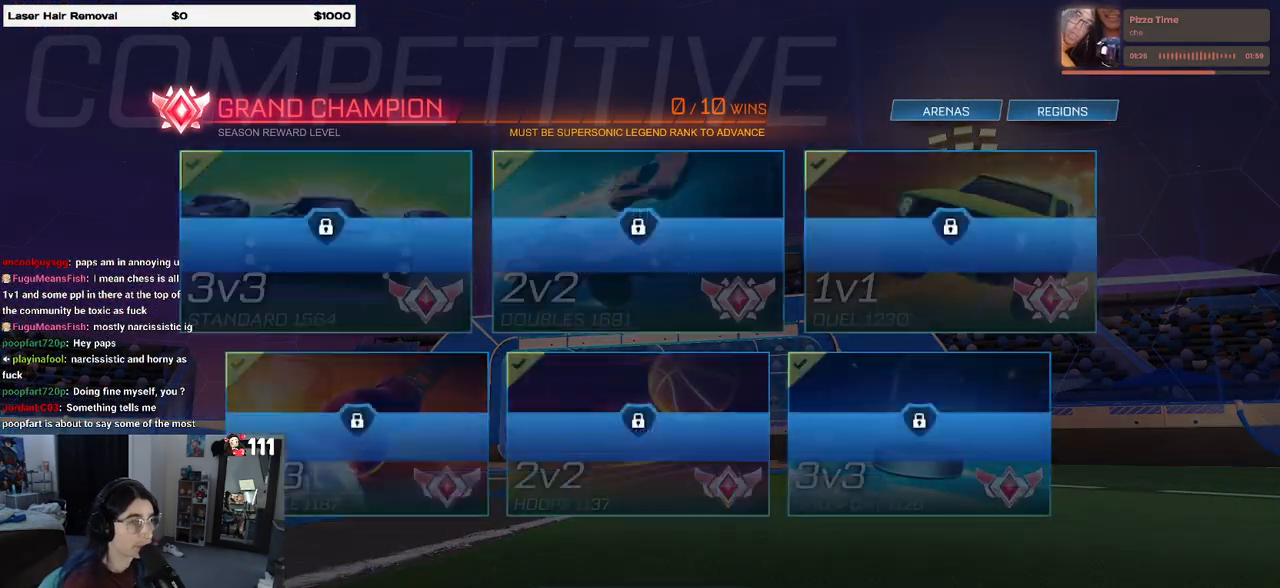
{"buttons": [], "left_stick": "center", "right_stick": "center", "events": []}
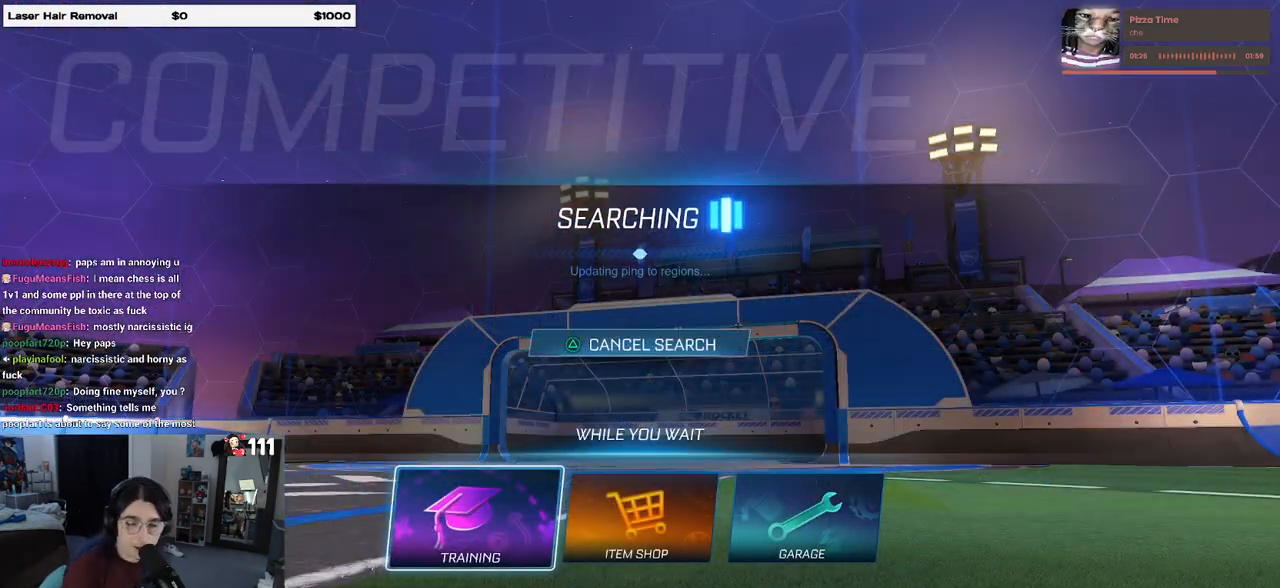
{"buttons": [], "left_stick": "center", "right_stick": "center", "events": []}
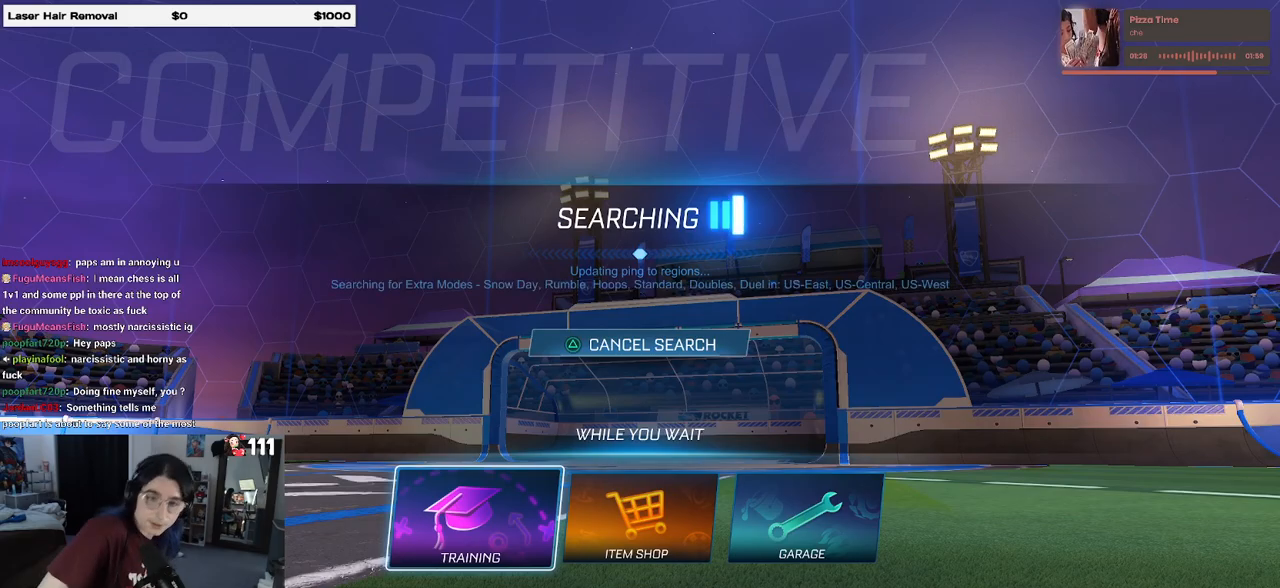
{"buttons": ["CROSS"], "left_stick": "center", "right_stick": "center", "events": [[450, "CROSS", "down"]]}
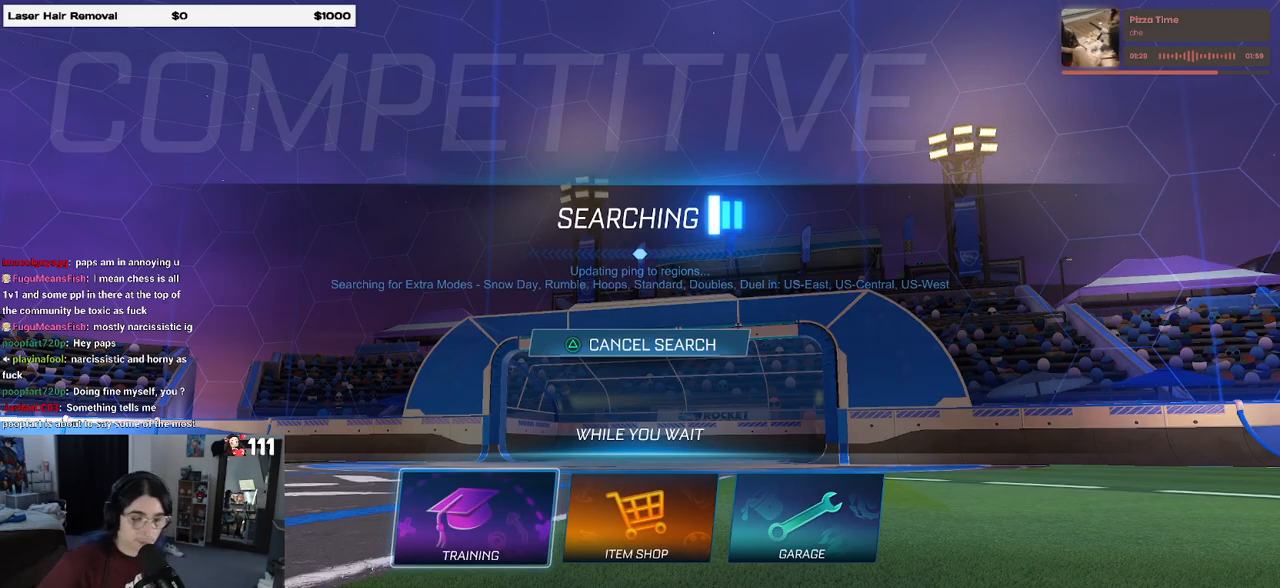
{"buttons": ["CROSS"], "left_stick": "center", "right_stick": "center", "events": [[50, "CROSS", "up"], [133, "CROSS", "down"], [217, "CROSS", "up"], [300, "CROSS", "down"], [367, "CROSS", "up"], [450, "CROSS", "down"]]}
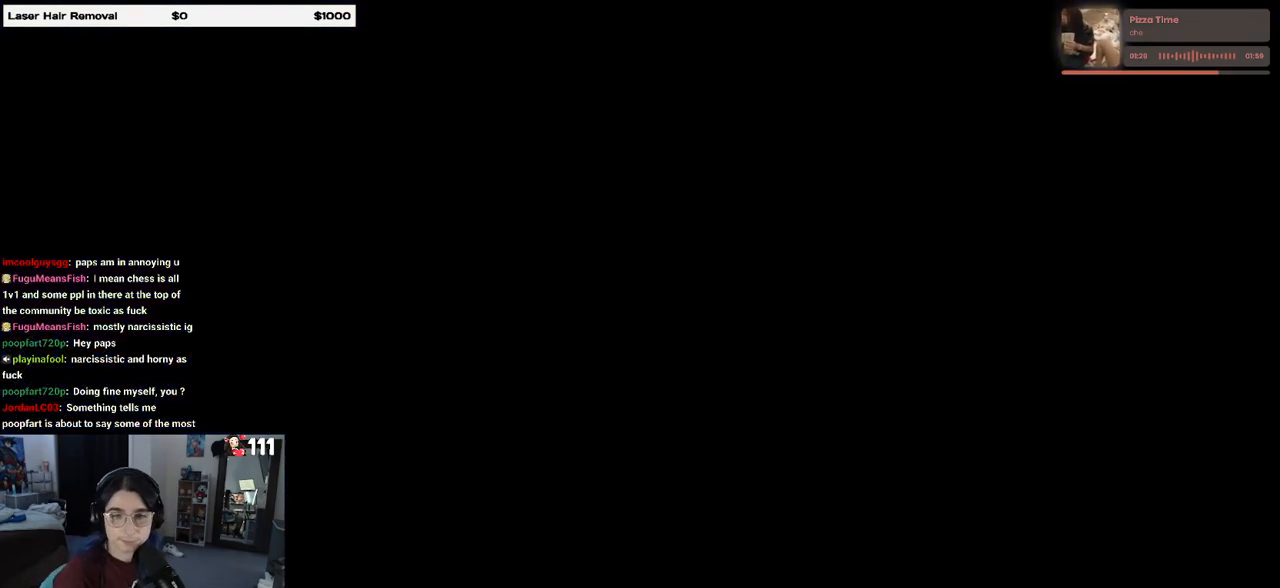
{"buttons": [], "left_stick": "center", "right_stick": "center", "events": [[83, "CROSS", "up"]]}